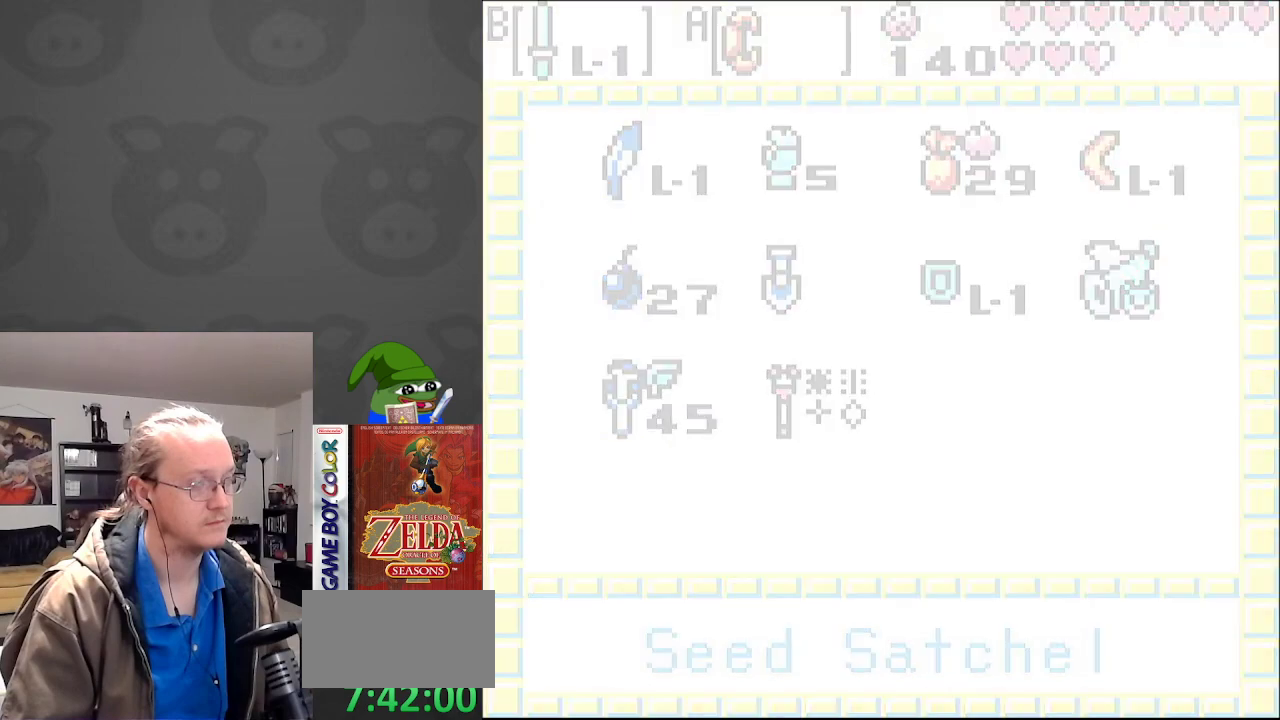
Gameplay with a controller (Nintendo layout); each line is a JSON object with the inputs held at the frame after it. "events" lists button and stick changes between this image and that frame as [ms after this image, input, new state], when the widget could be followed in between. Not read: L3 R3.
{"buttons": ["DPAD_RIGHT"], "events": [[83, "DPAD_UP", "down"], [400, "DPAD_RIGHT", "down"], [400, "DPAD_UP", "up"]]}
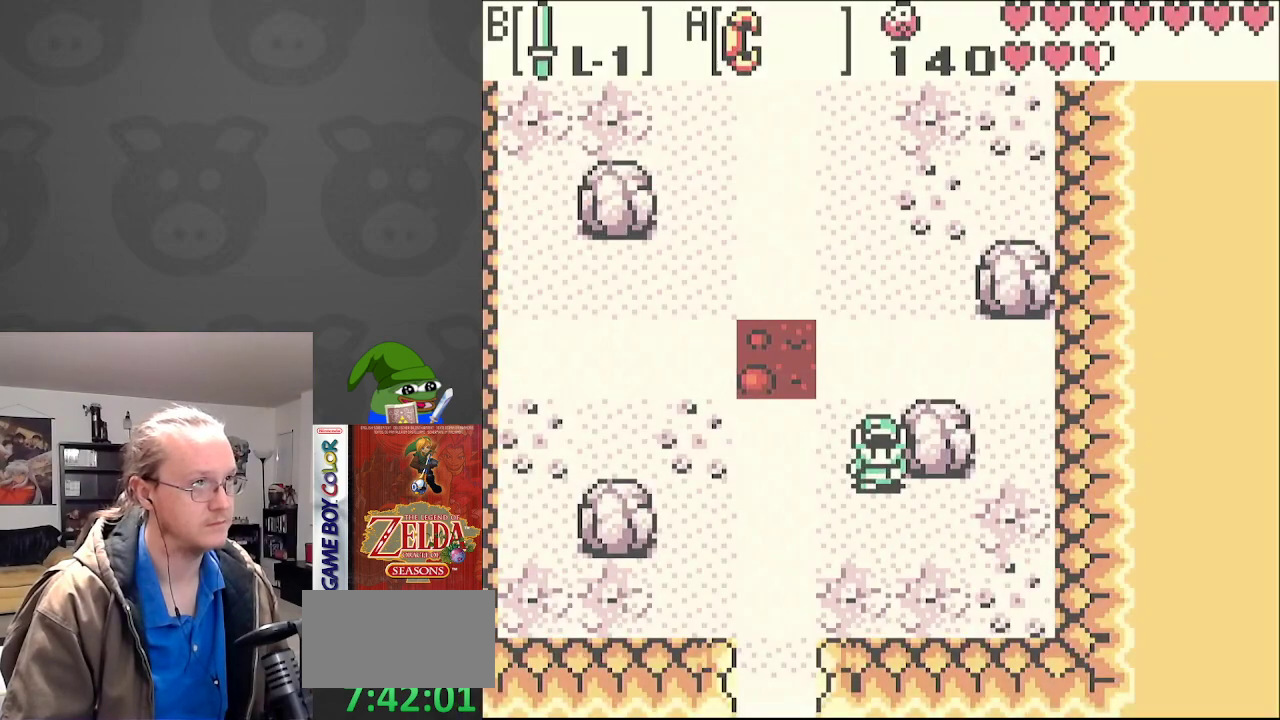
{"buttons": ["DPAD_UP"], "events": [[83, "A", "down"], [133, "DPAD_RIGHT", "up"], [317, "A", "up"], [333, "DPAD_LEFT", "down"], [500, "DPAD_LEFT", "up"], [500, "DPAD_UP", "down"]]}
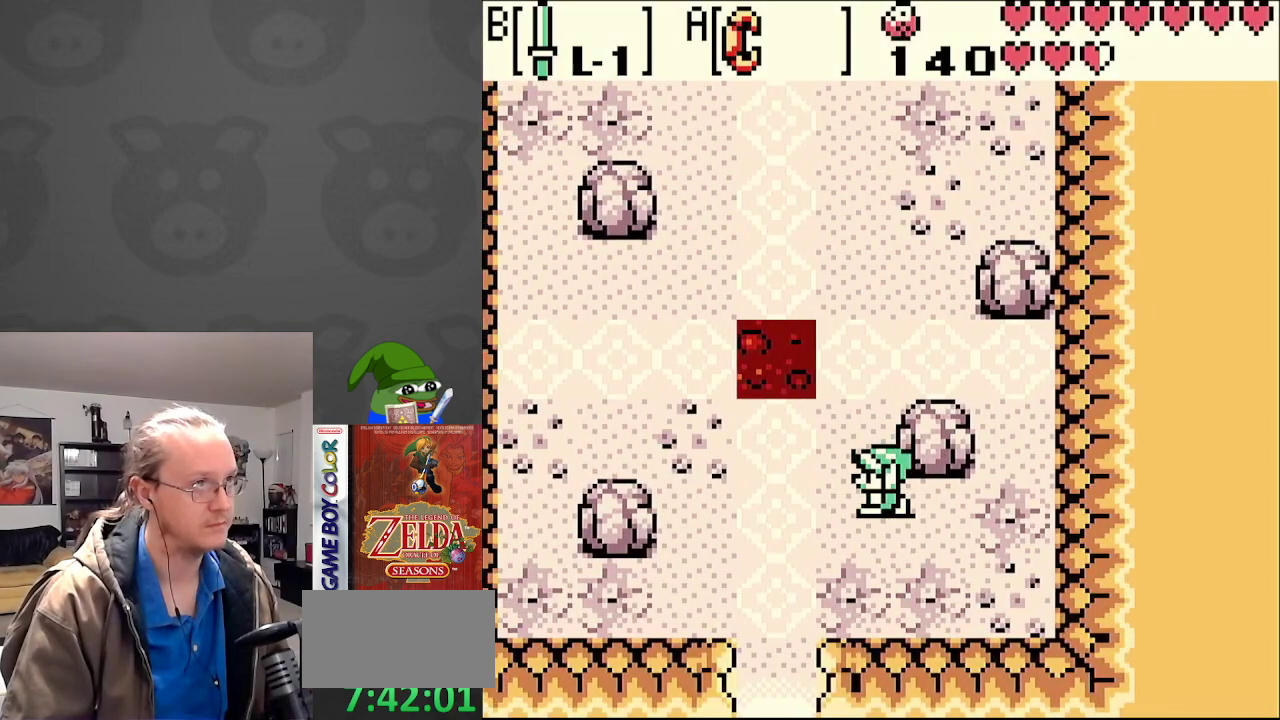
{"buttons": ["A", "DPAD_LEFT"], "events": [[83, "DPAD_RIGHT", "down"], [167, "DPAD_UP", "up"], [300, "A", "down"], [333, "DPAD_RIGHT", "up"], [433, "DPAD_LEFT", "down"]]}
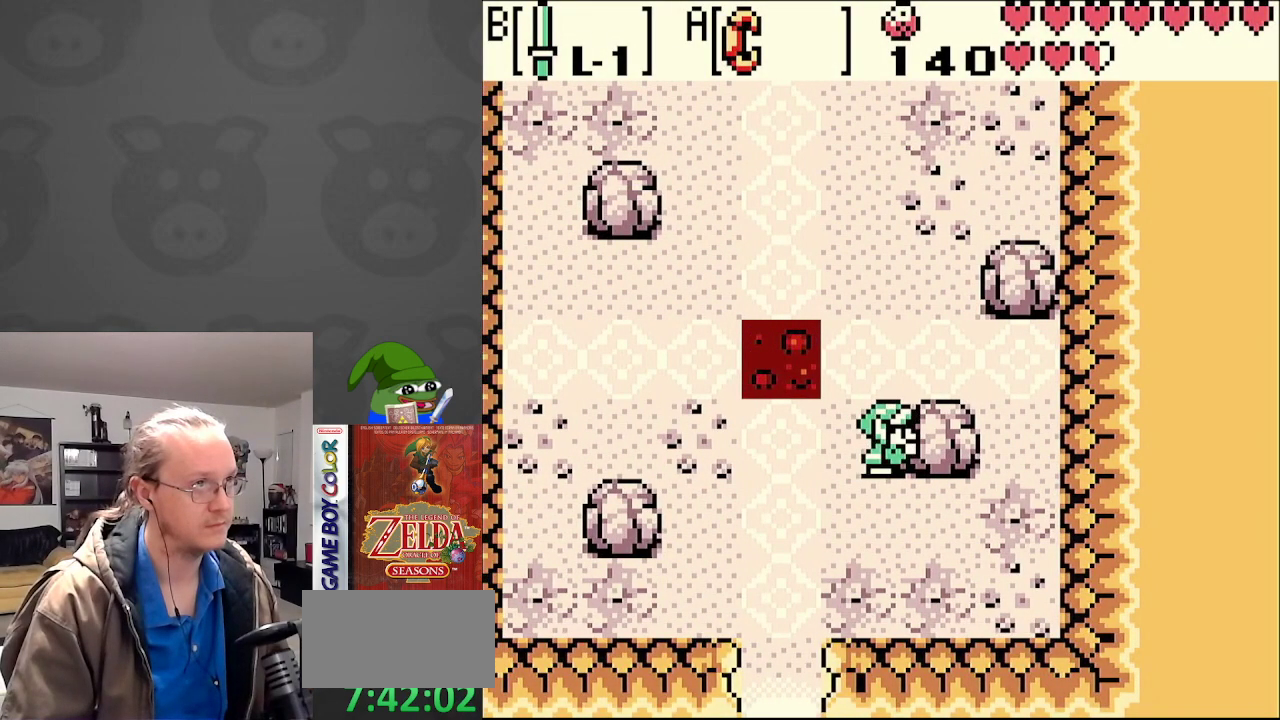
{"buttons": ["A", "DPAD_LEFT"], "events": []}
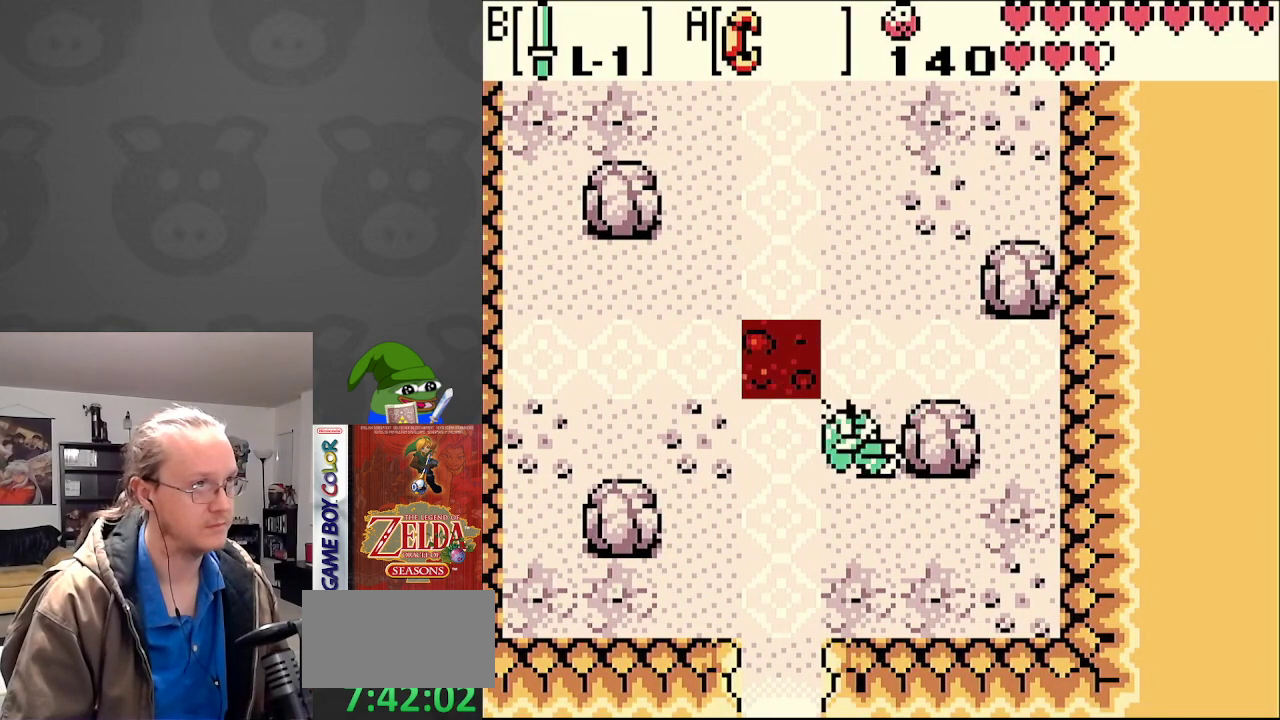
{"buttons": ["DPAD_RIGHT"], "events": [[133, "A", "up"], [133, "DPAD_LEFT", "up"], [183, "DPAD_RIGHT", "down"]]}
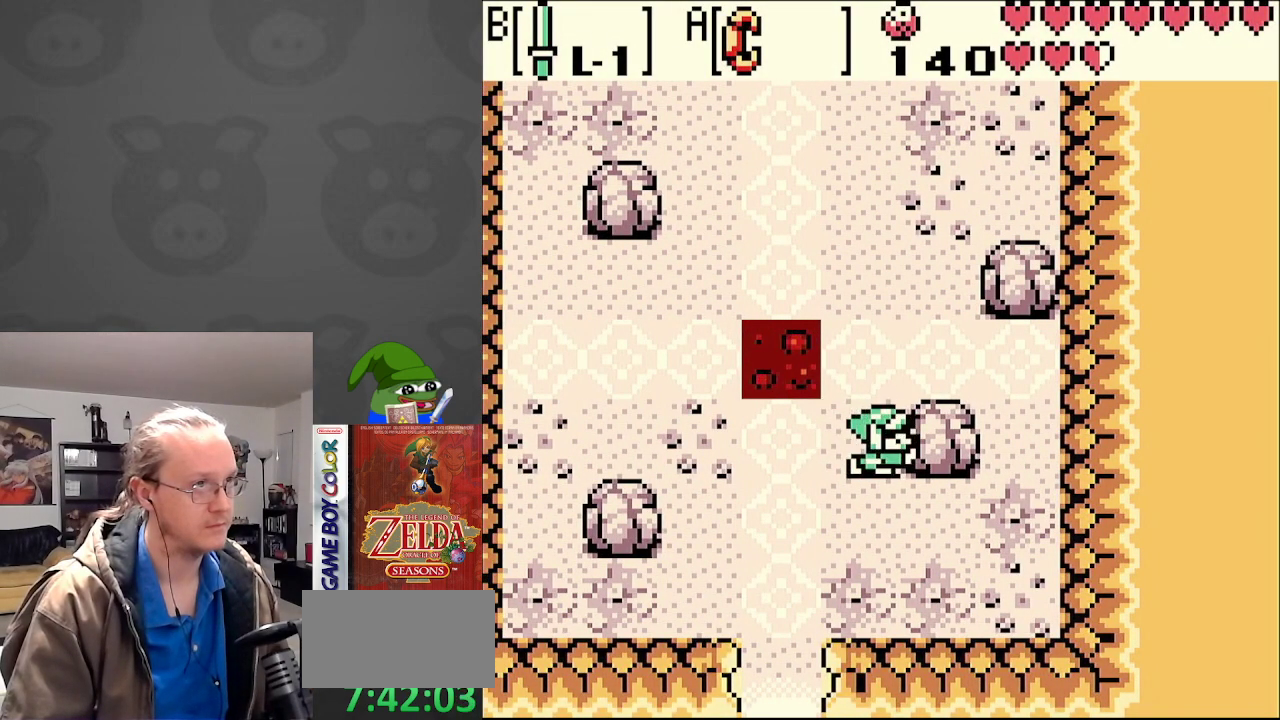
{"buttons": ["DPAD_DOWN", "DPAD_RIGHT"], "events": [[300, "DPAD_DOWN", "down"], [350, "DPAD_RIGHT", "up"], [450, "DPAD_RIGHT", "down"]]}
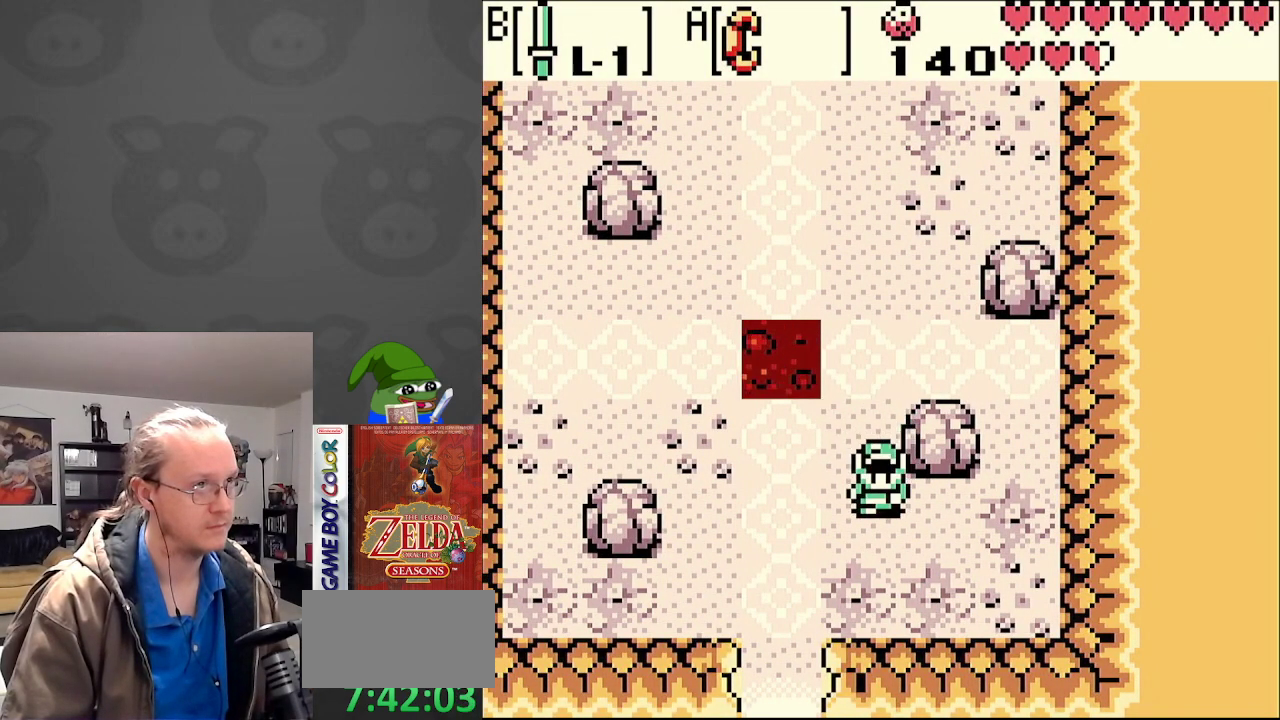
{"buttons": ["DPAD_UP"], "events": [[83, "DPAD_DOWN", "up"], [200, "DPAD_UP", "down"], [250, "DPAD_RIGHT", "up"]]}
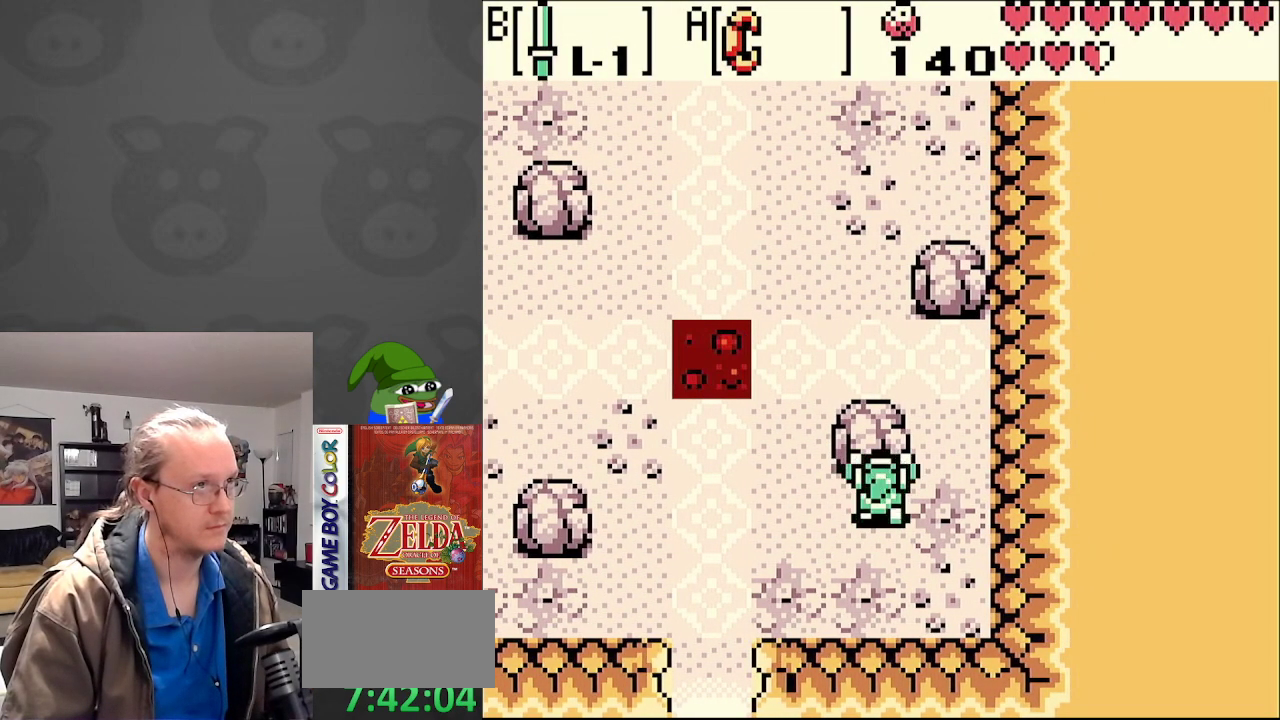
{"buttons": ["DPAD_UP"], "events": []}
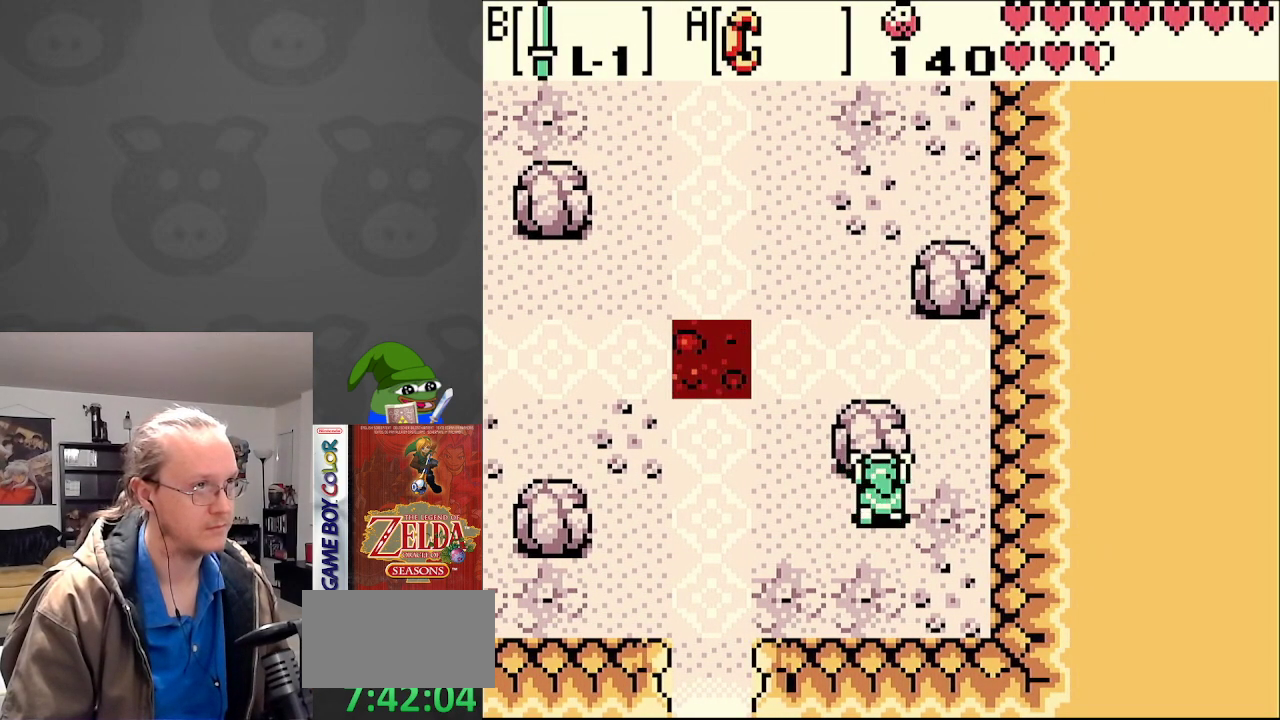
{"buttons": ["DPAD_UP", "DPAD_LEFT"], "events": [[100, "DPAD_RIGHT", "down"], [167, "DPAD_UP", "up"], [300, "DPAD_UP", "down"], [383, "DPAD_RIGHT", "up"], [500, "DPAD_LEFT", "down"]]}
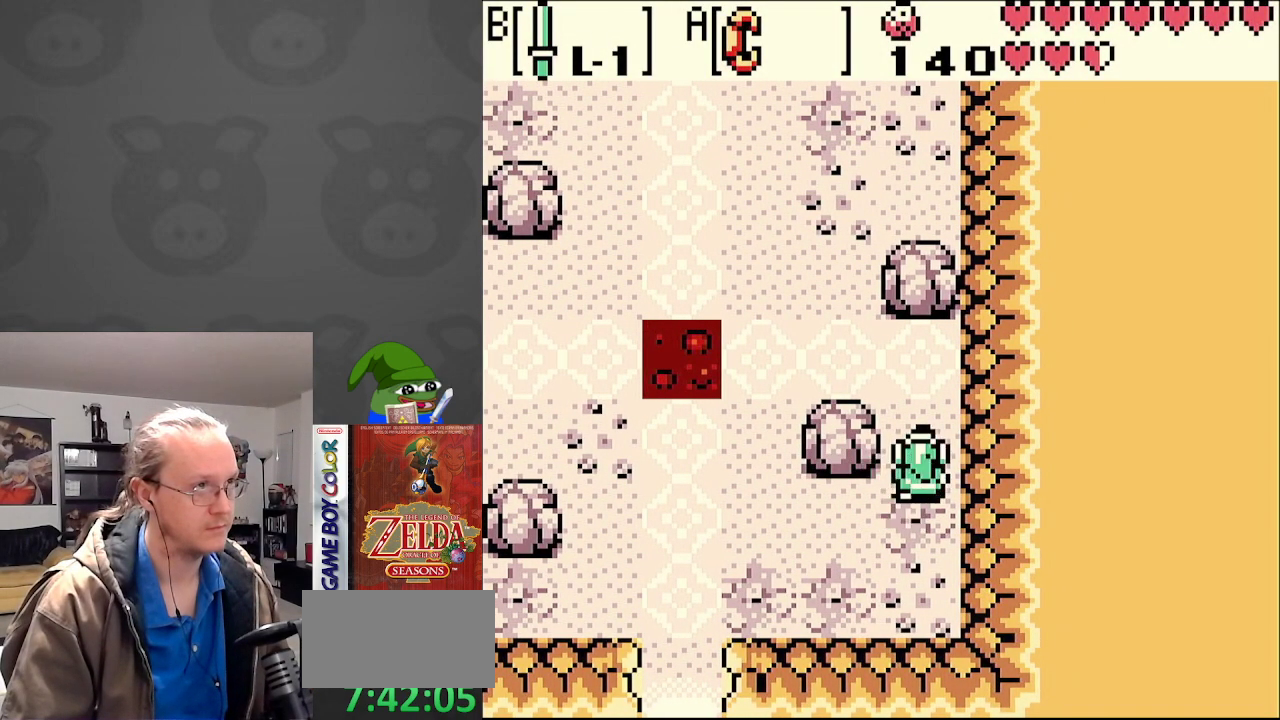
{"buttons": ["DPAD_LEFT"], "events": [[83, "DPAD_UP", "up"]]}
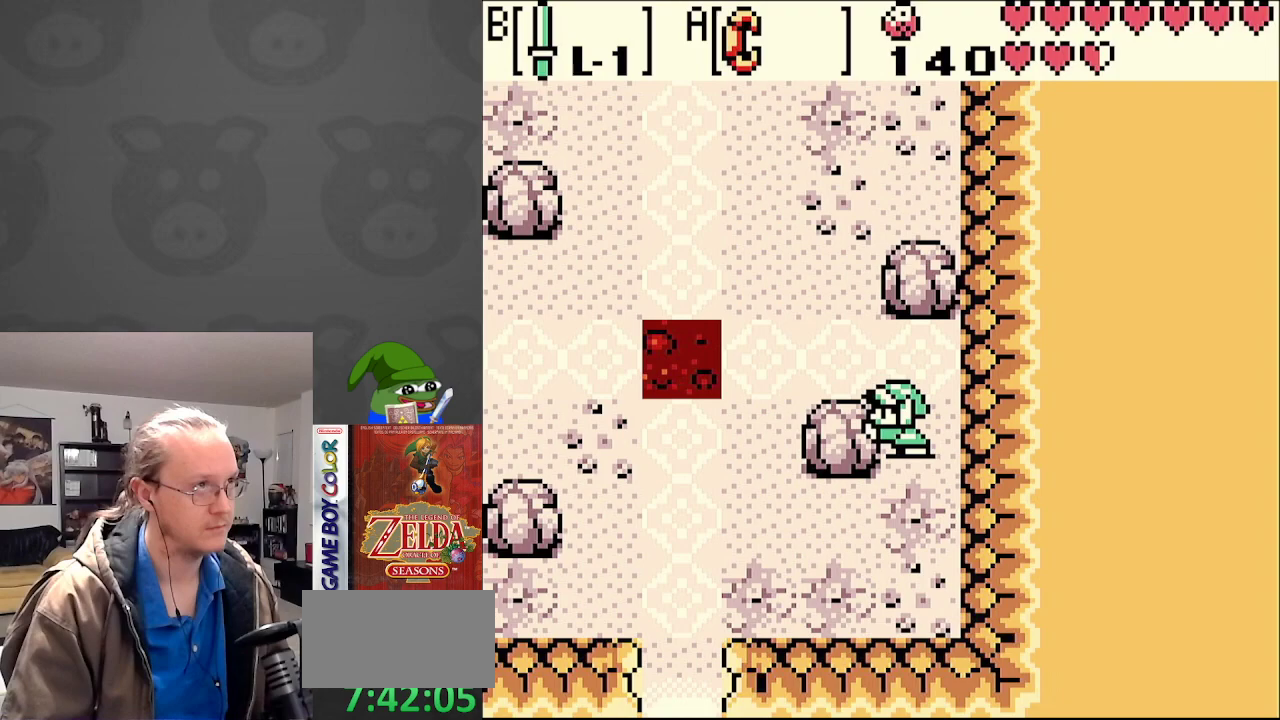
{"buttons": ["DPAD_DOWN"], "events": [[300, "DPAD_DOWN", "down"], [400, "DPAD_LEFT", "up"]]}
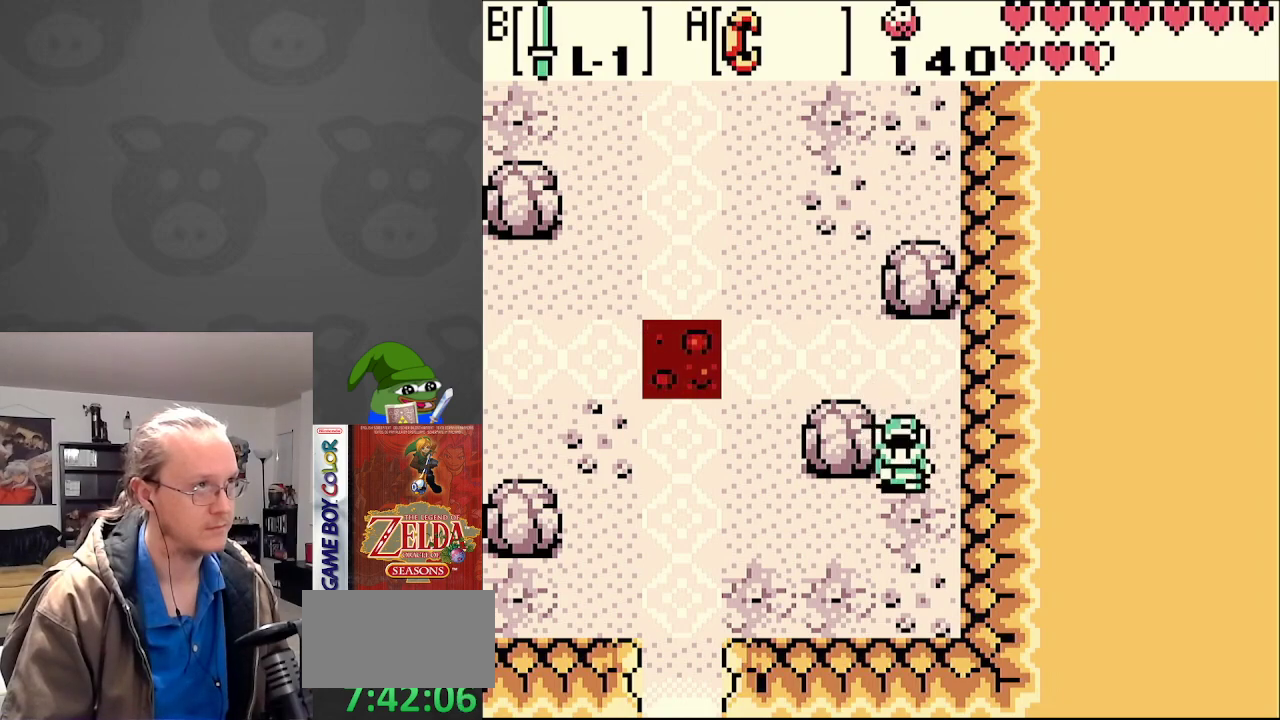
{"buttons": ["DPAD_LEFT"], "events": [[50, "DPAD_LEFT", "down"], [183, "DPAD_DOWN", "up"]]}
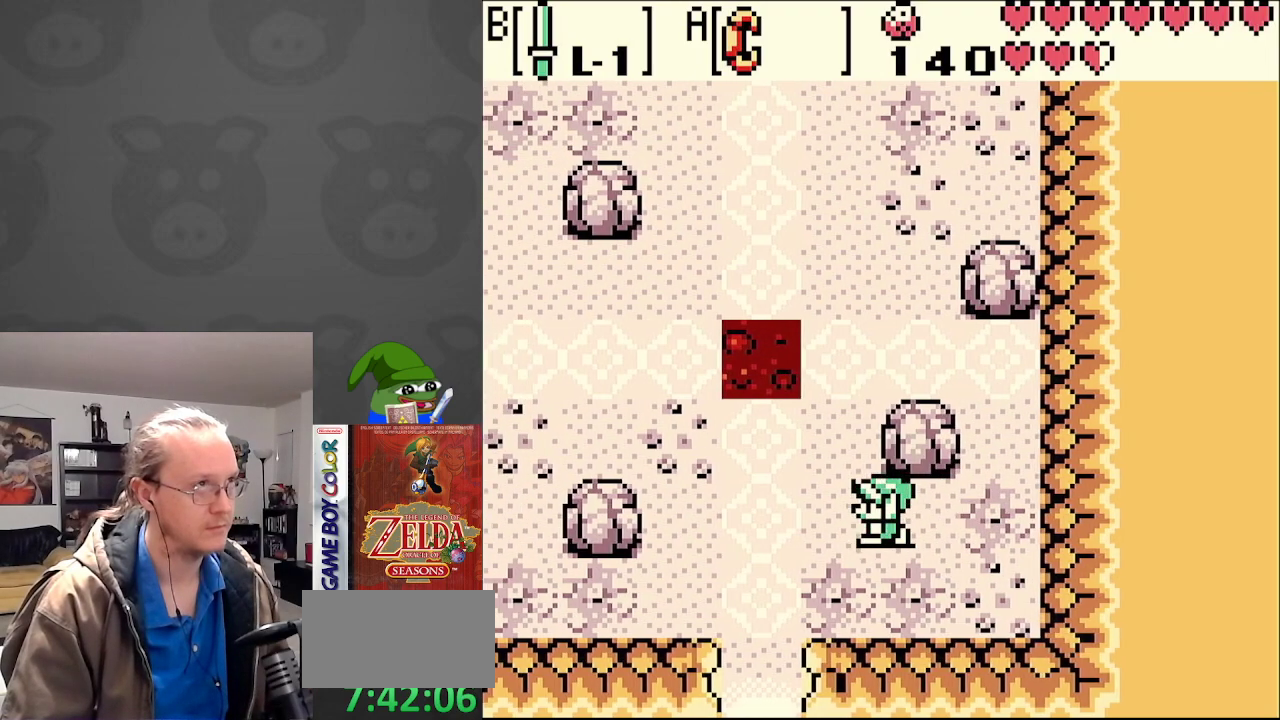
{"buttons": ["B", "DPAD_UP"], "events": [[233, "DPAD_UP", "down"], [433, "DPAD_LEFT", "up"], [450, "B", "down"]]}
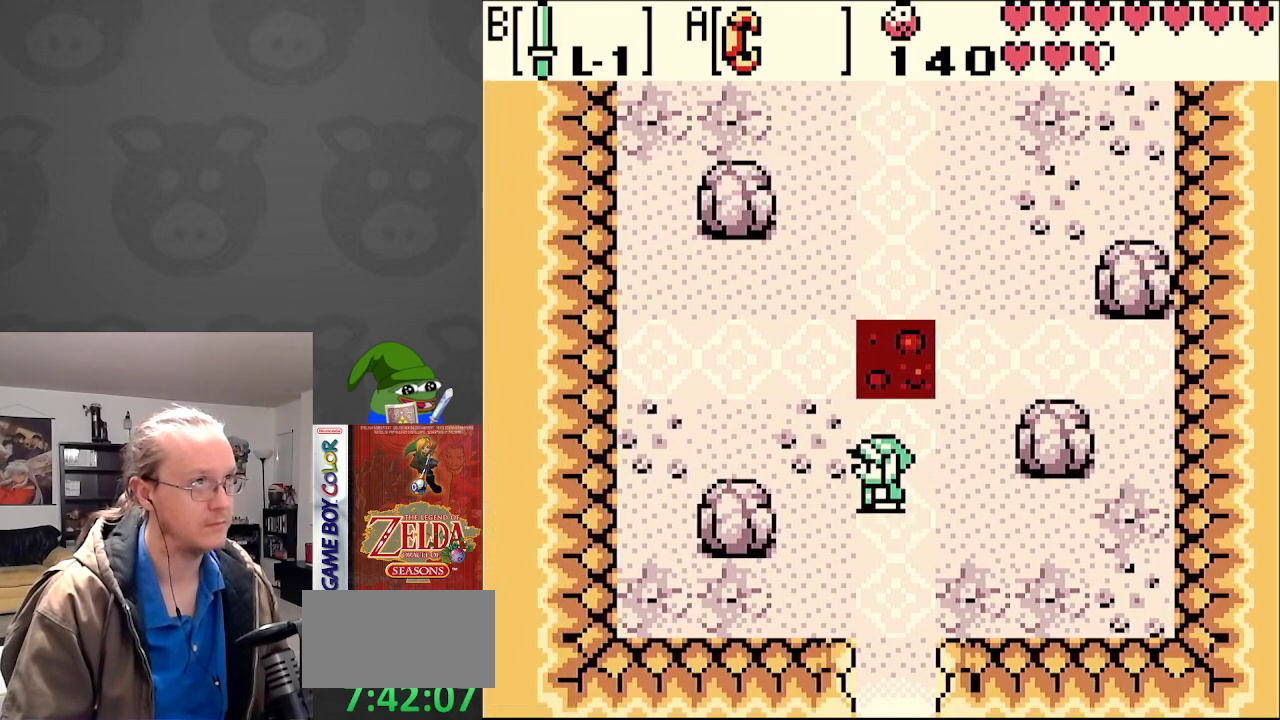
{"buttons": ["B", "DPAD_RIGHT"], "events": [[33, "DPAD_UP", "up"], [483, "DPAD_RIGHT", "down"]]}
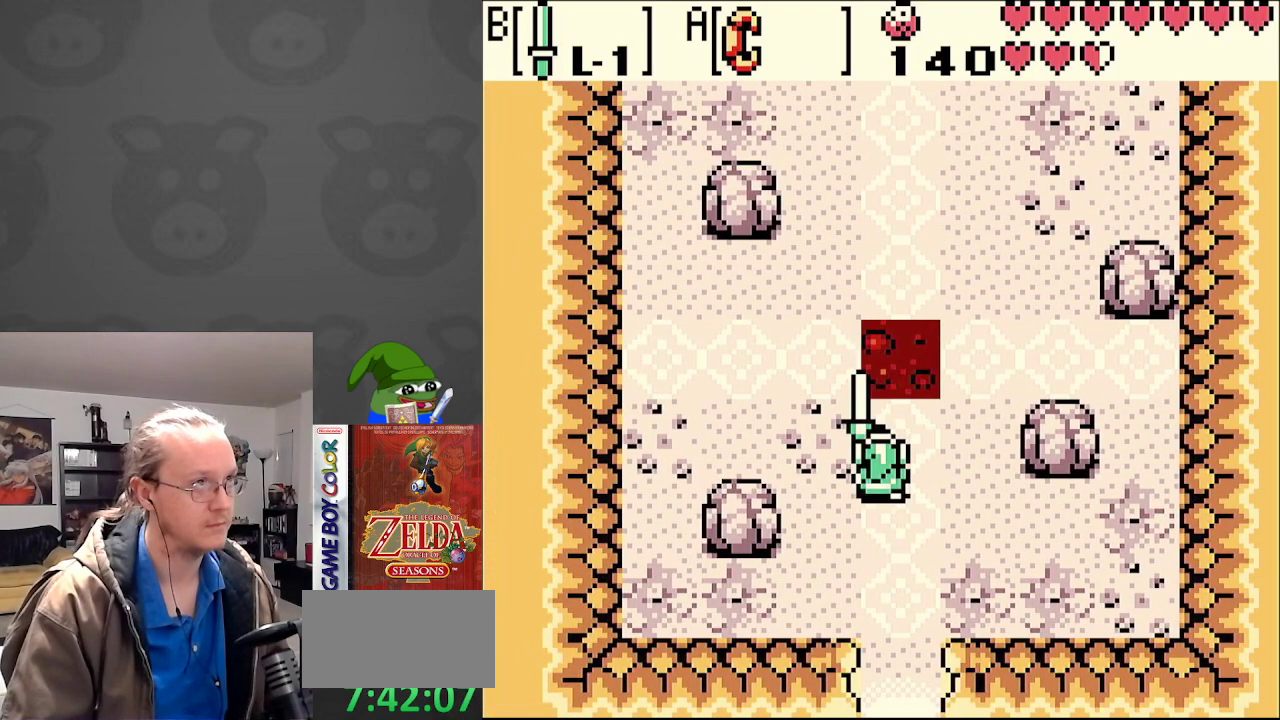
{"buttons": ["B"], "events": [[50, "DPAD_UP", "down"], [83, "DPAD_RIGHT", "up"], [217, "DPAD_UP", "up"]]}
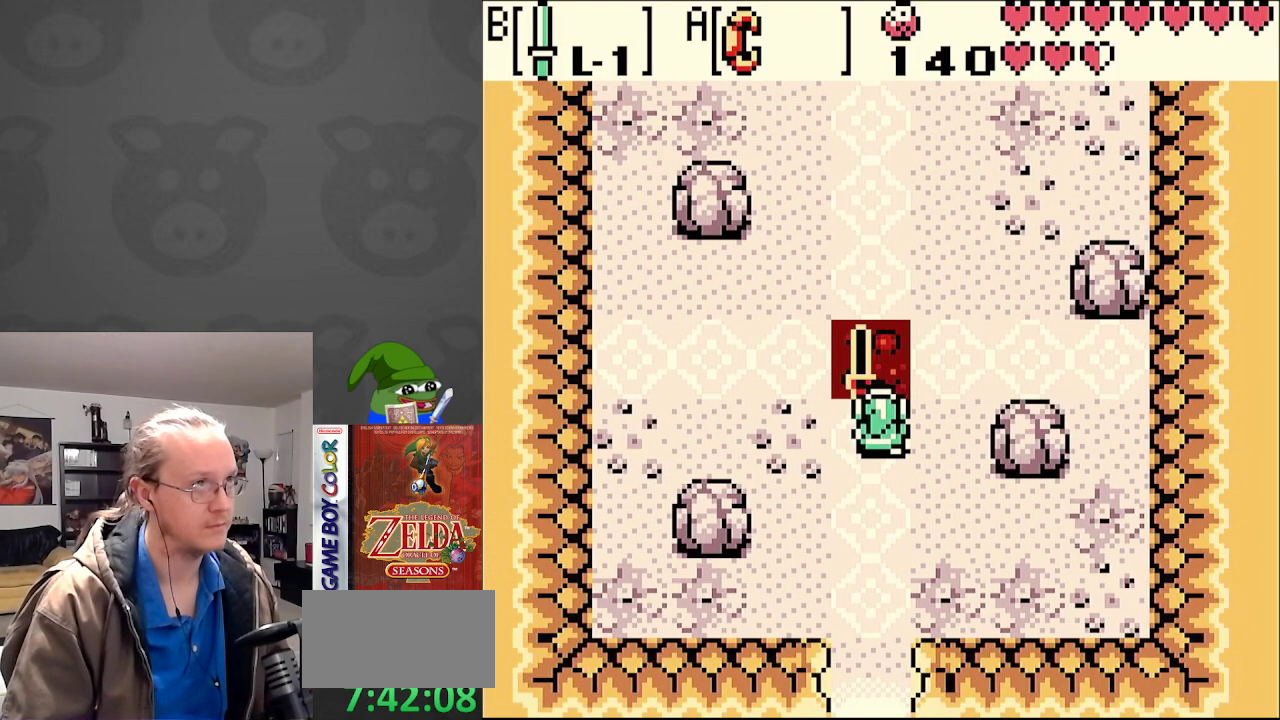
{"buttons": [], "events": [[217, "B", "up"]]}
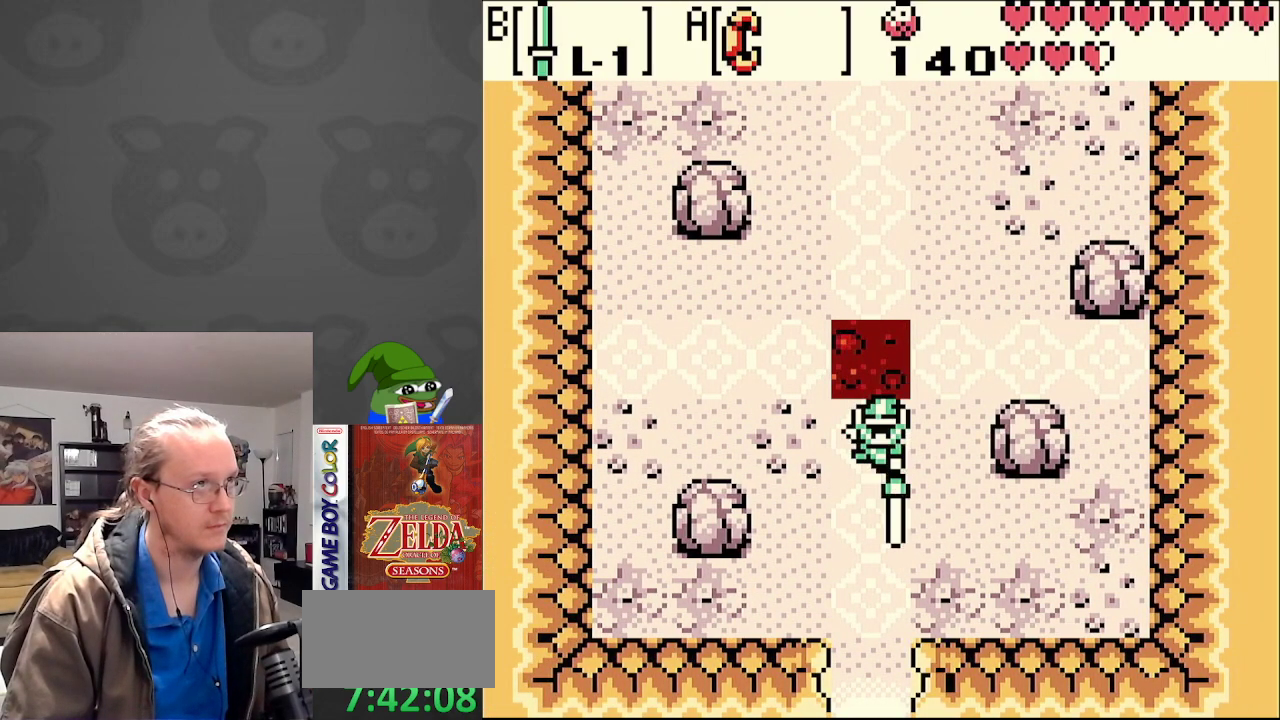
{"buttons": [], "events": [[167, "START", "down"], [333, "START", "up"]]}
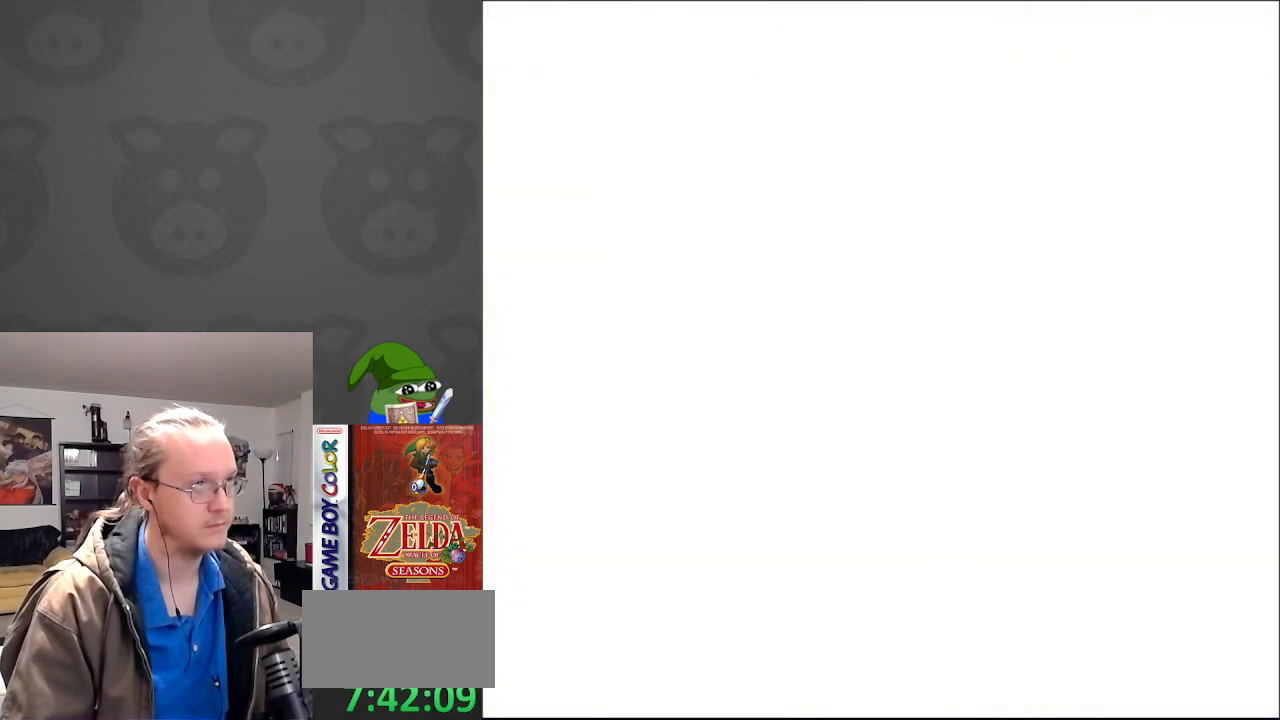
{"buttons": [], "events": []}
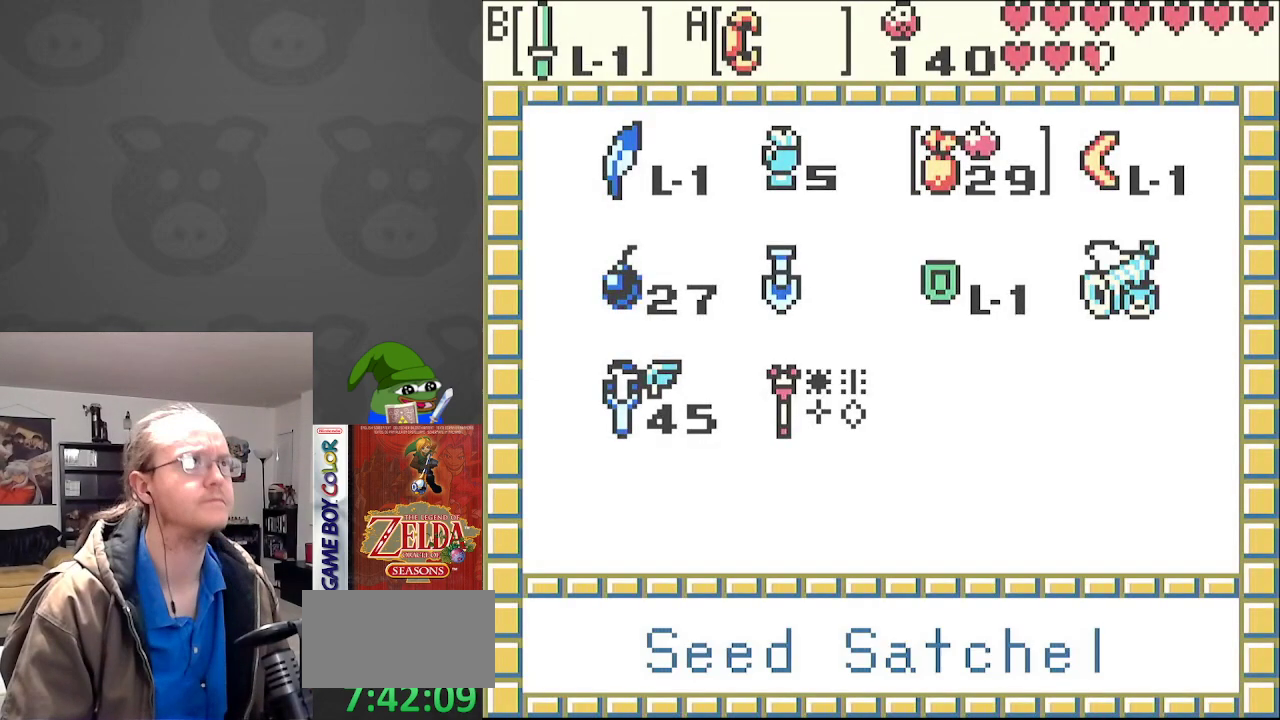
{"buttons": [], "events": []}
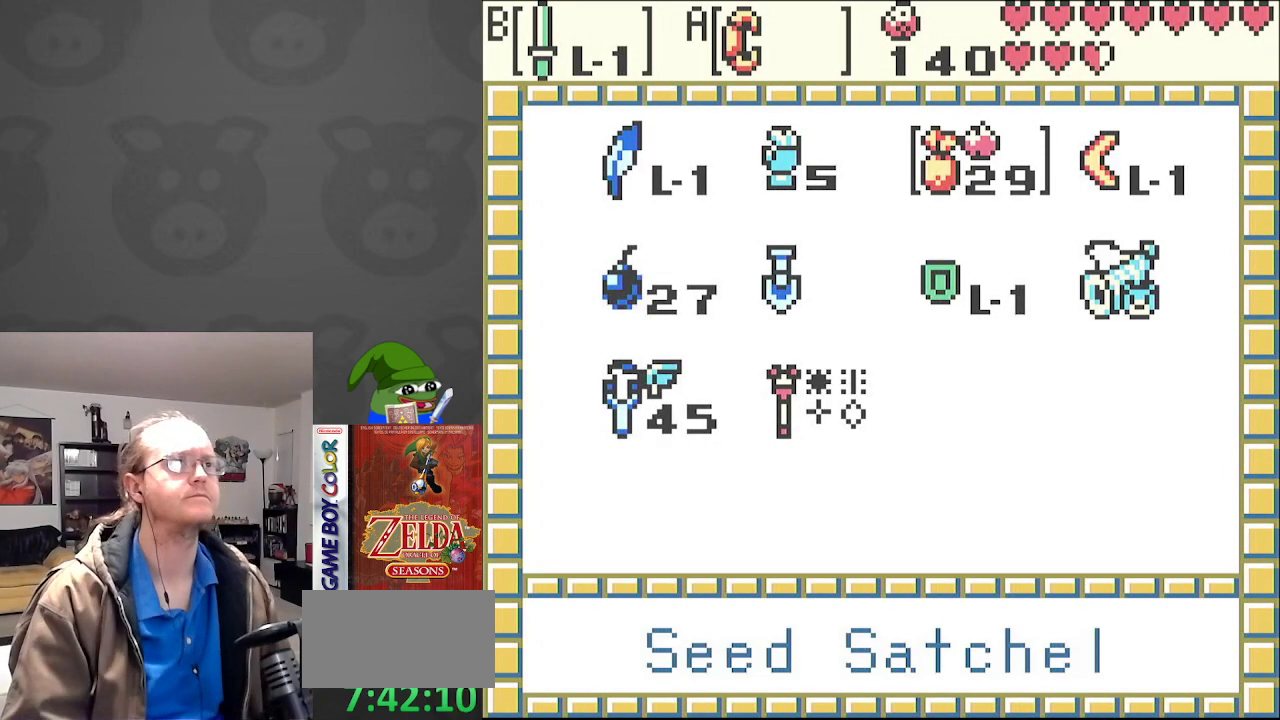
{"buttons": [], "events": []}
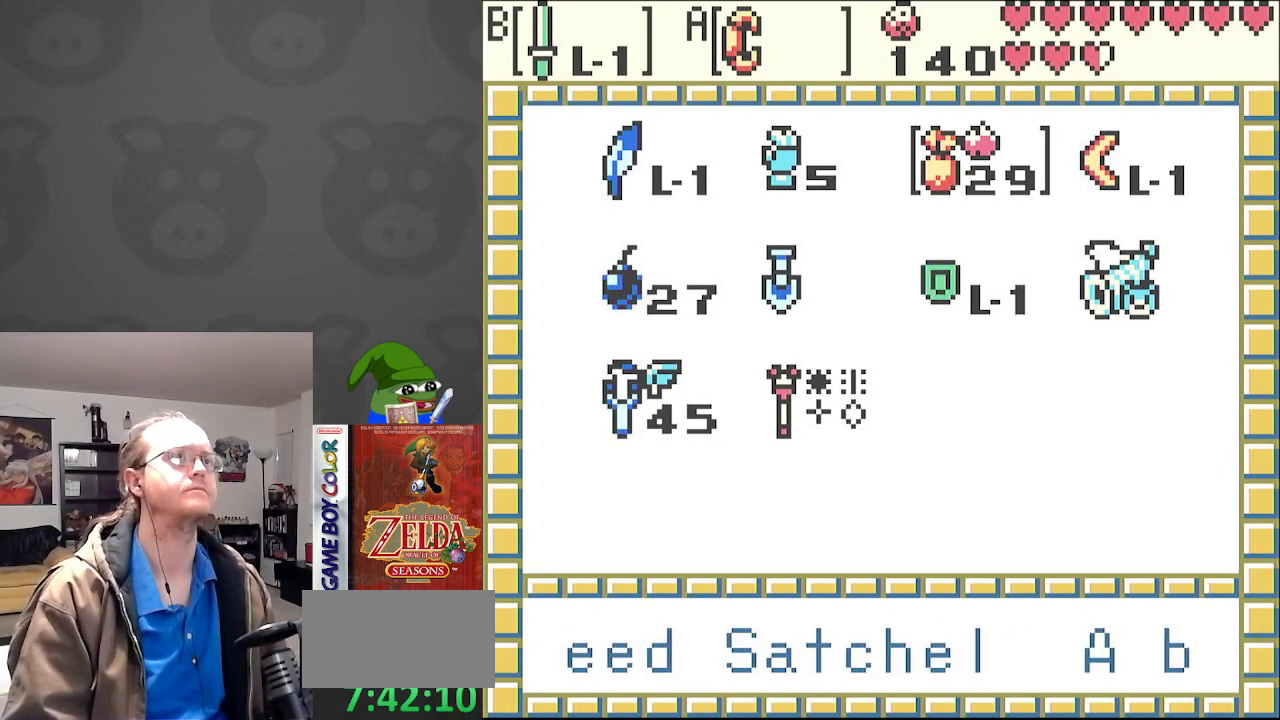
{"buttons": [], "events": []}
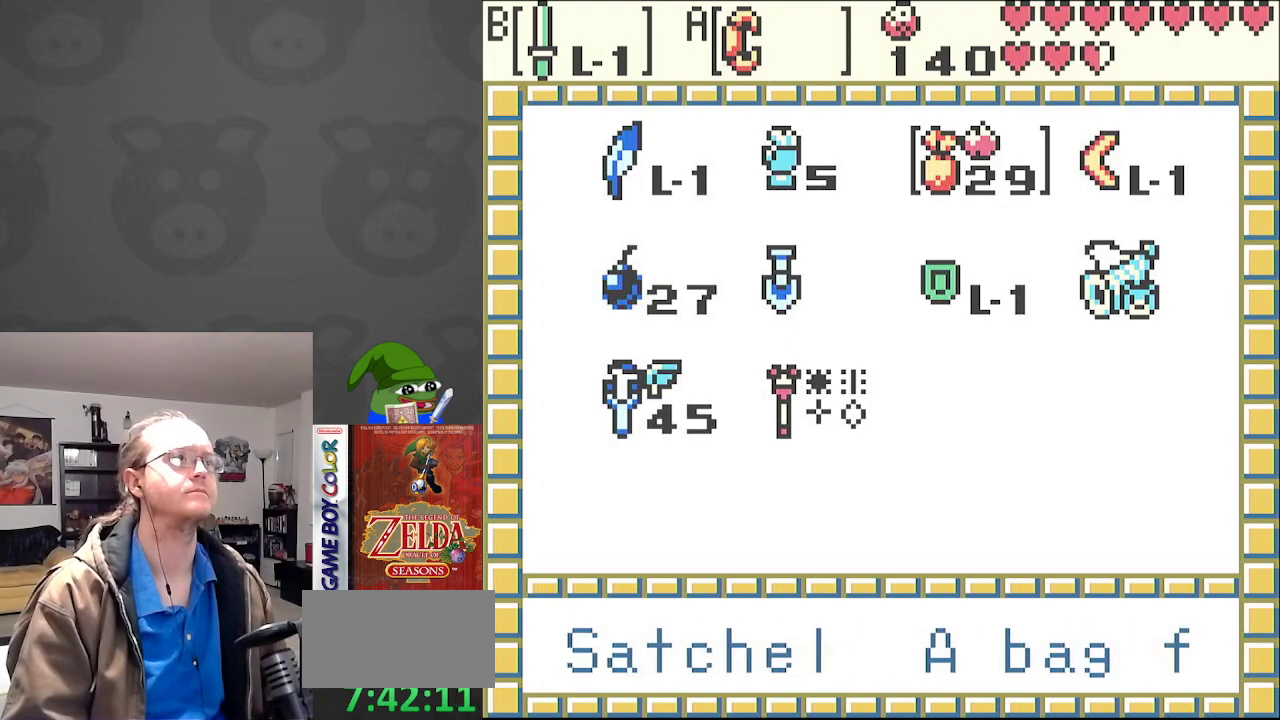
{"buttons": [], "events": []}
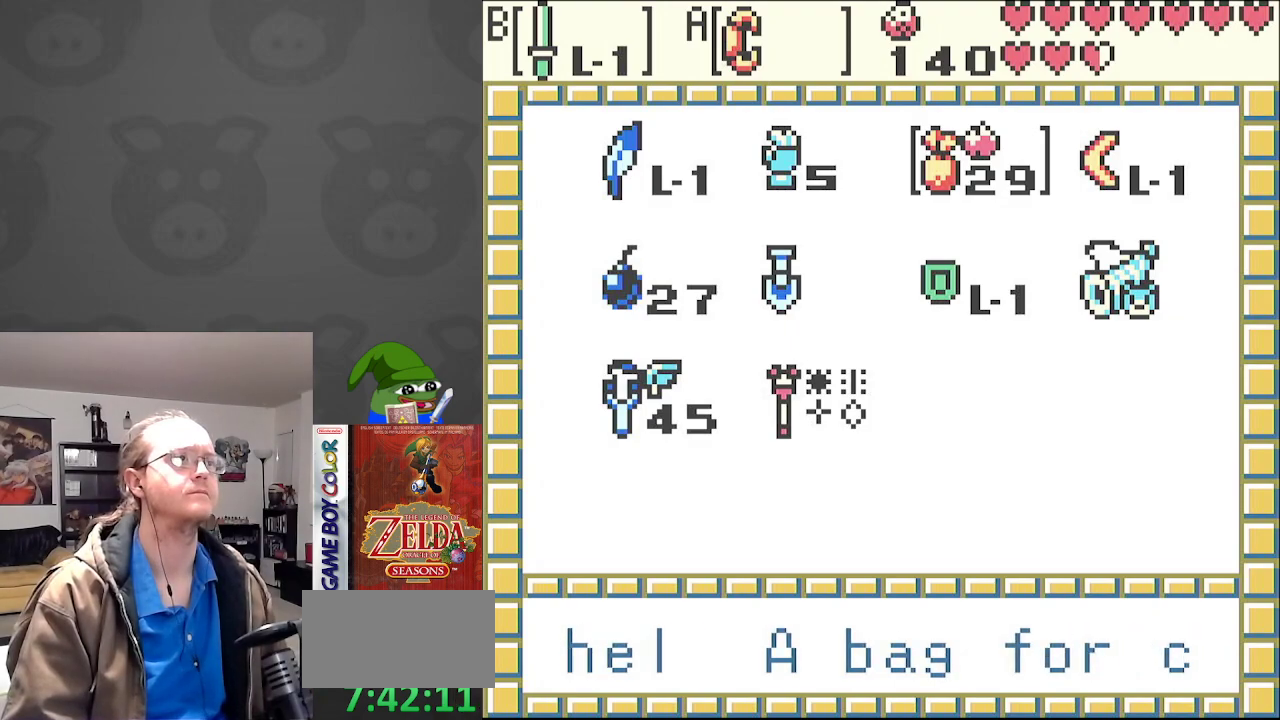
{"buttons": ["A"], "events": [[350, "DPAD_RIGHT", "down"], [450, "A", "down"], [450, "DPAD_RIGHT", "up"]]}
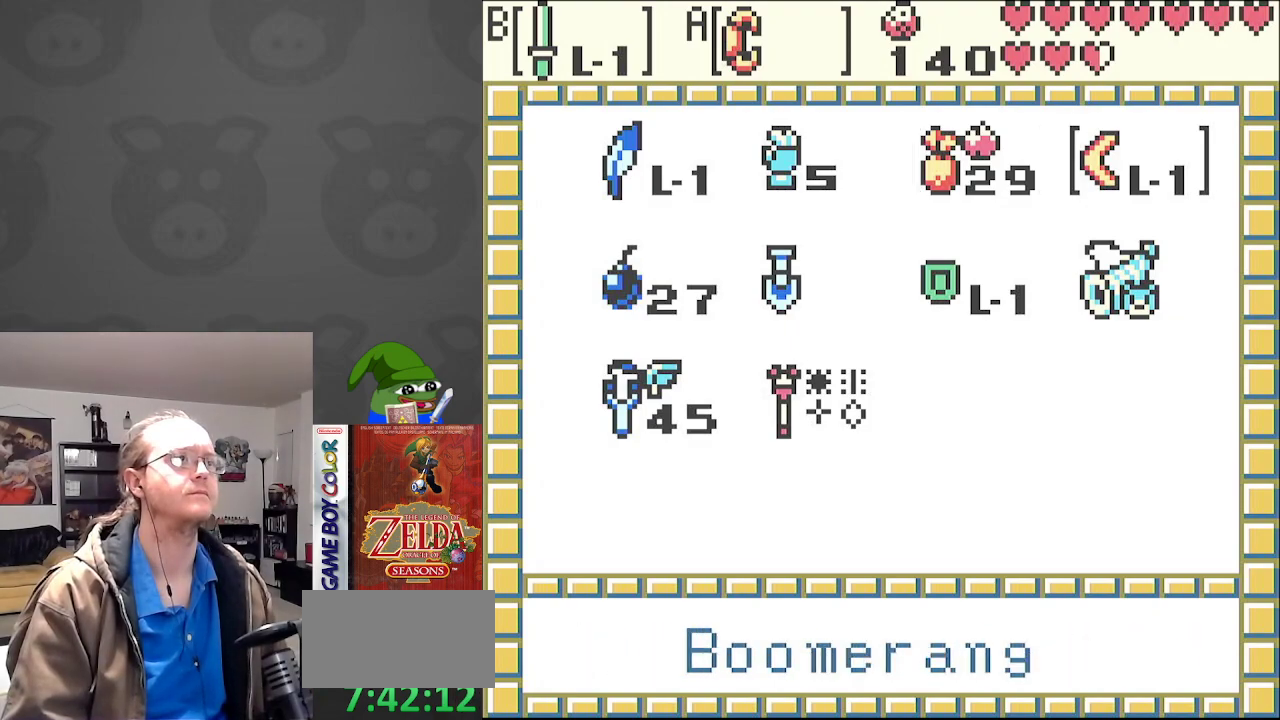
{"buttons": [], "events": [[67, "A", "up"], [217, "START", "down"], [333, "START", "up"]]}
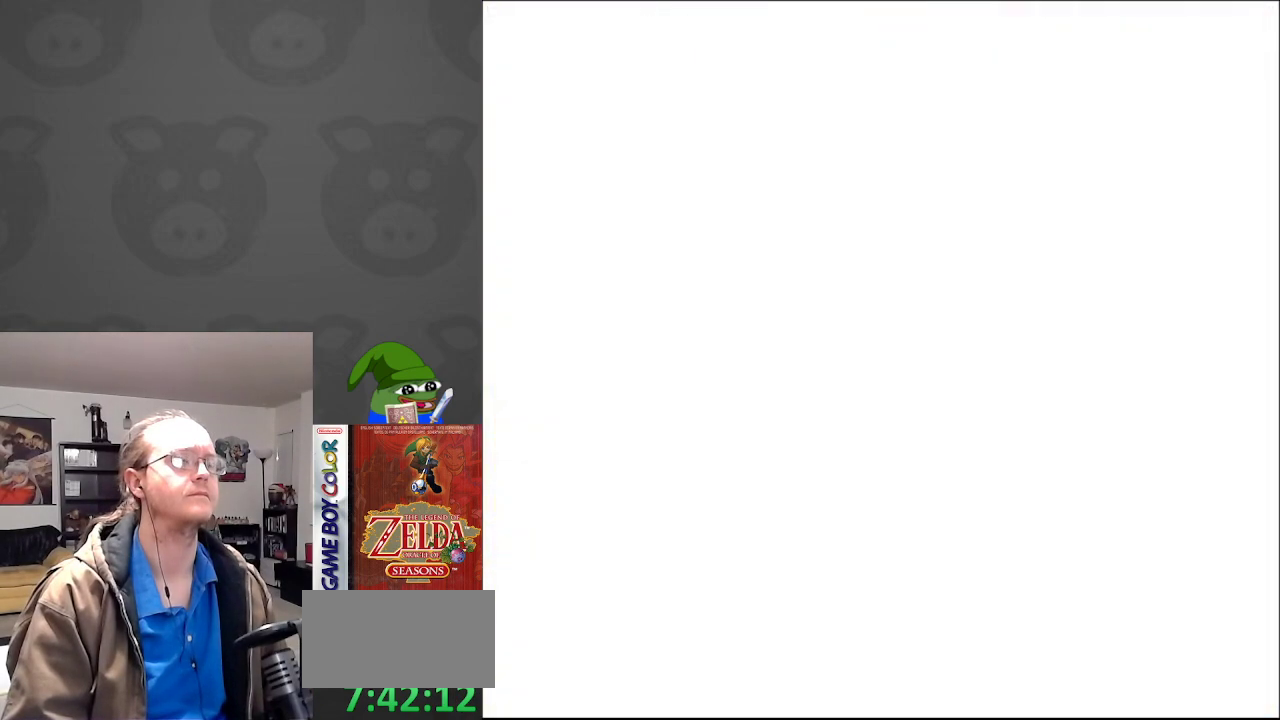
{"buttons": ["A"], "events": [[450, "A", "down"]]}
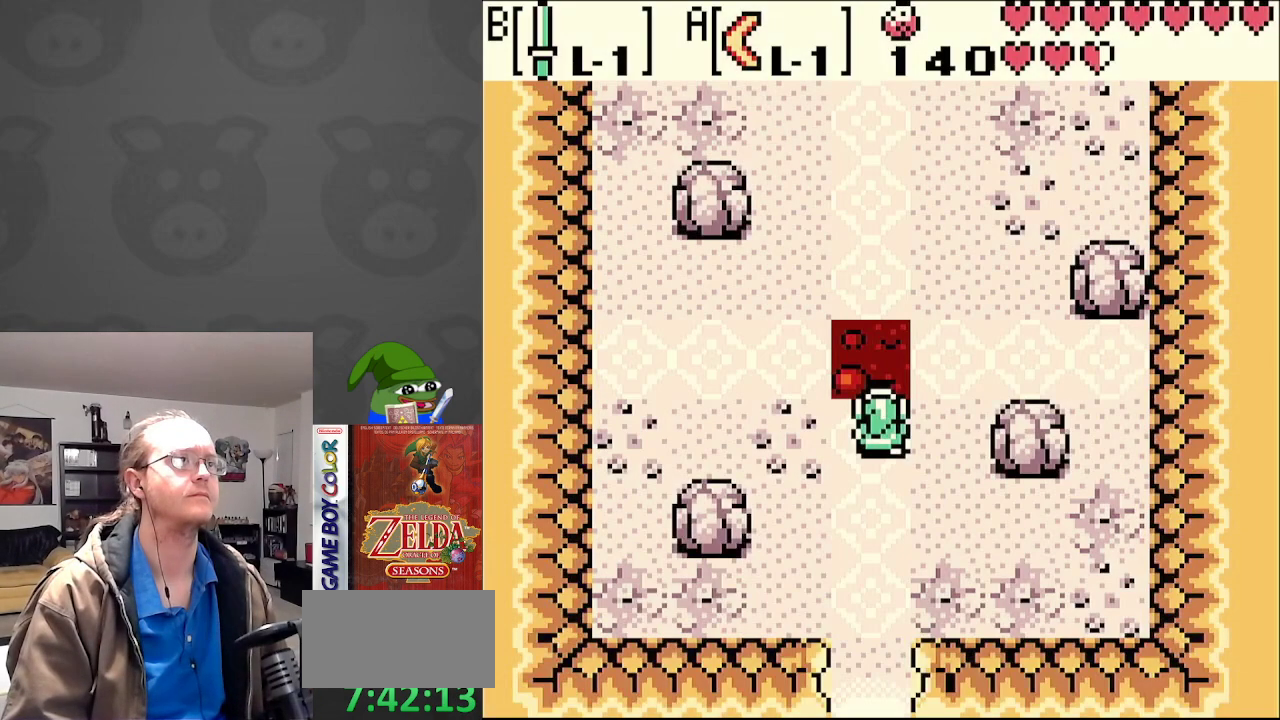
{"buttons": ["START"], "events": [[33, "A", "up"], [467, "START", "down"]]}
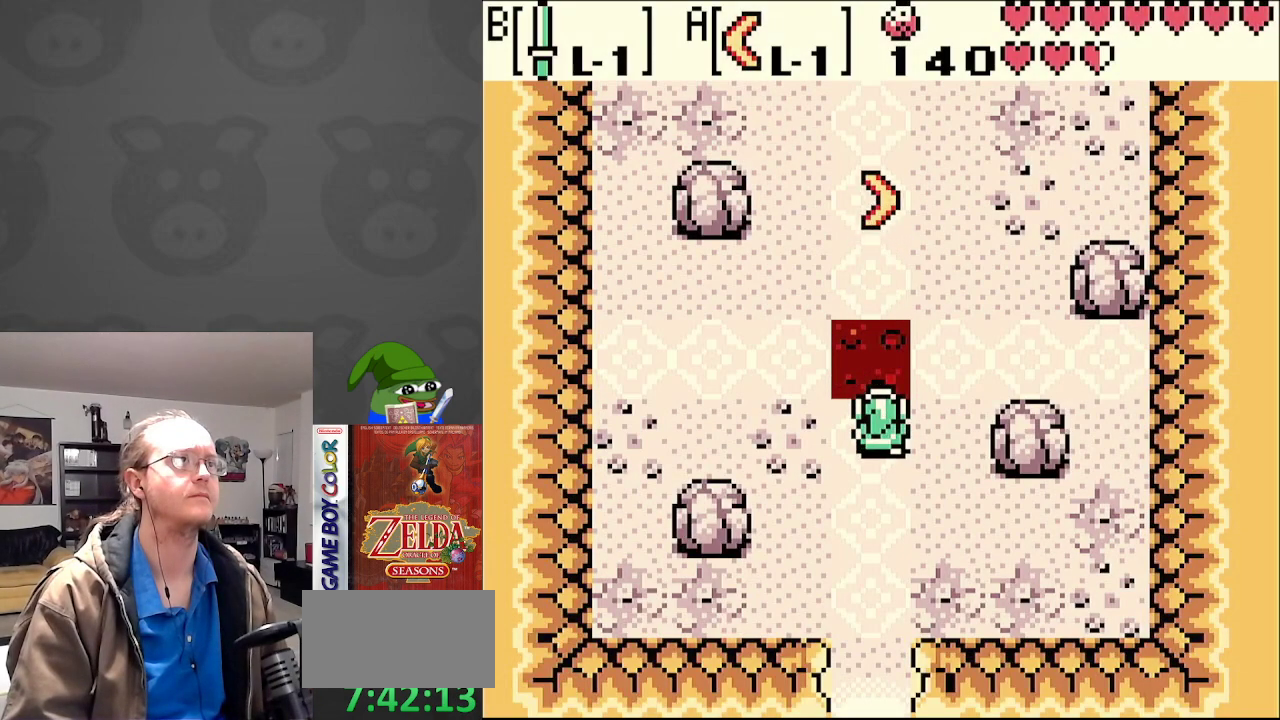
{"buttons": [], "events": [[117, "START", "up"]]}
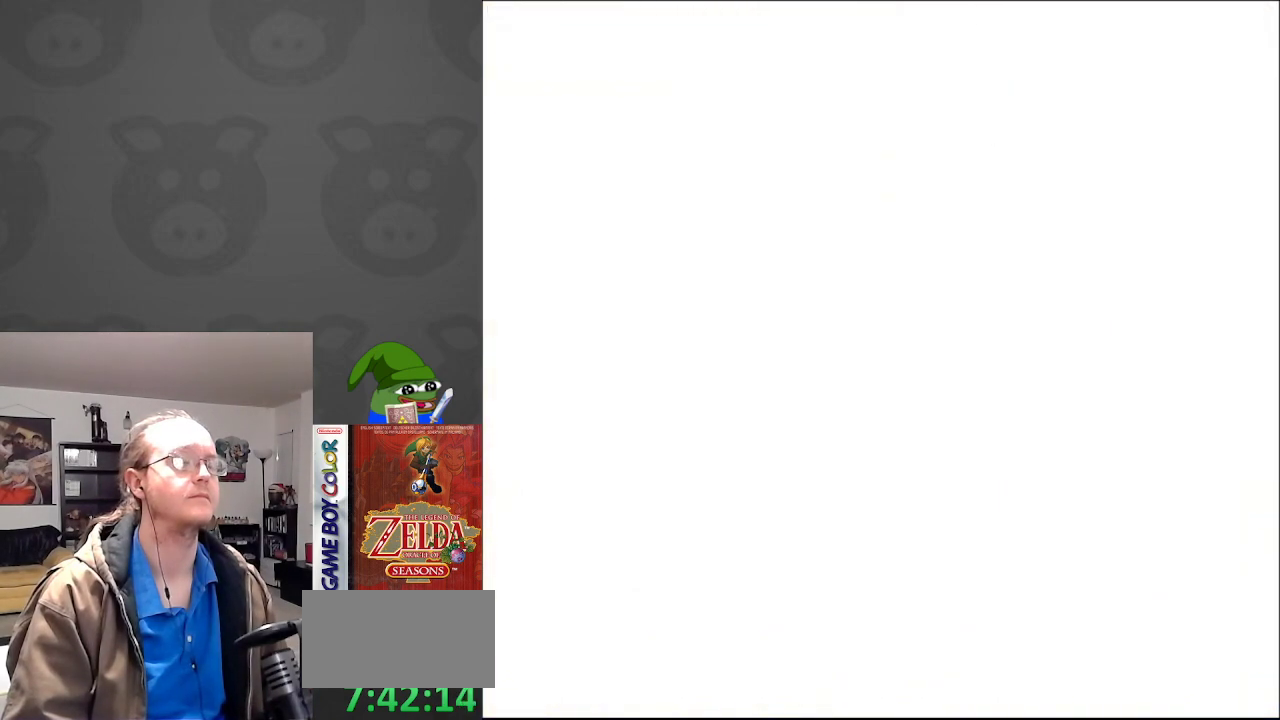
{"buttons": [], "events": []}
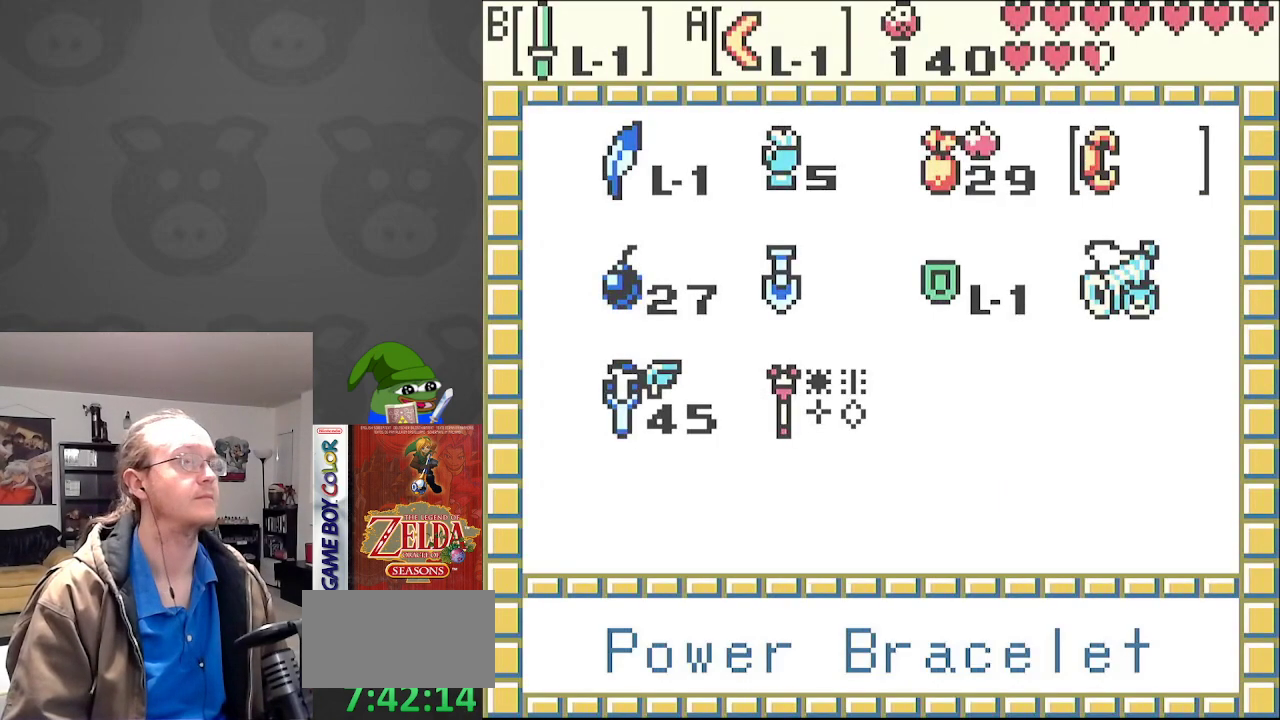
{"buttons": [], "events": [[383, "DPAD_LEFT", "down"], [500, "DPAD_LEFT", "up"]]}
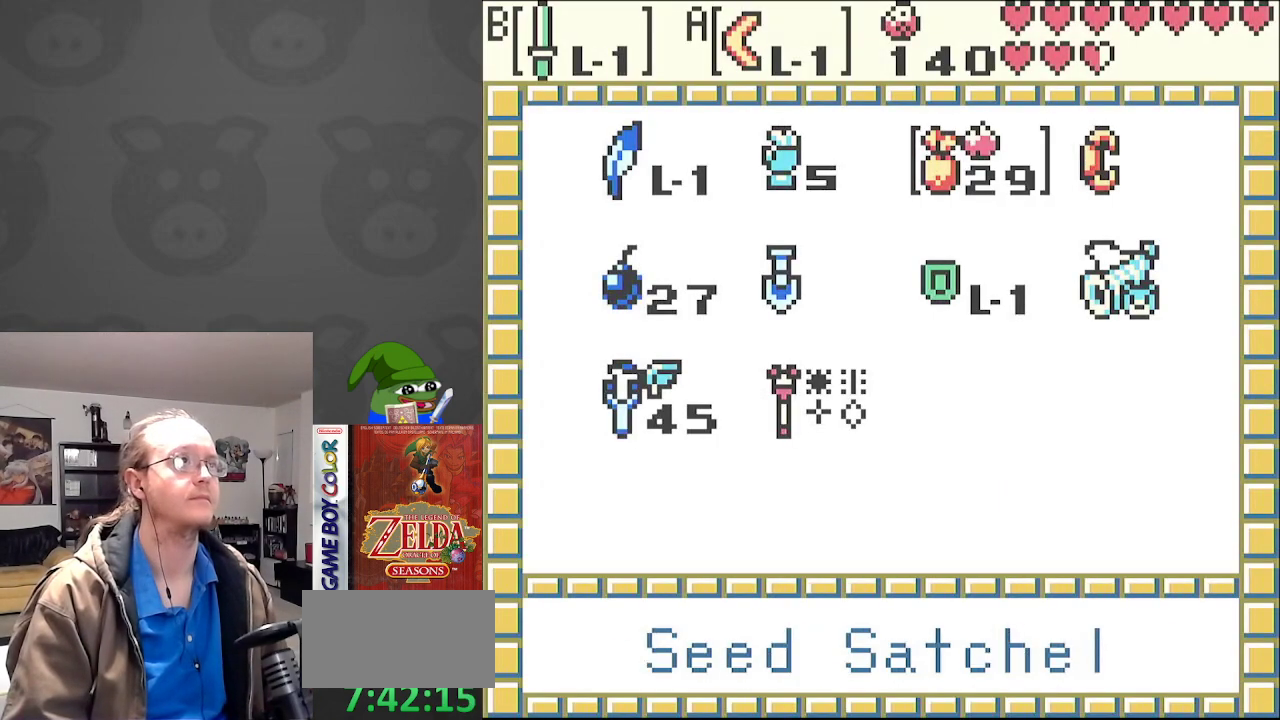
{"buttons": ["A"], "events": [[100, "DPAD_LEFT", "down"], [200, "DPAD_LEFT", "up"], [417, "A", "down"]]}